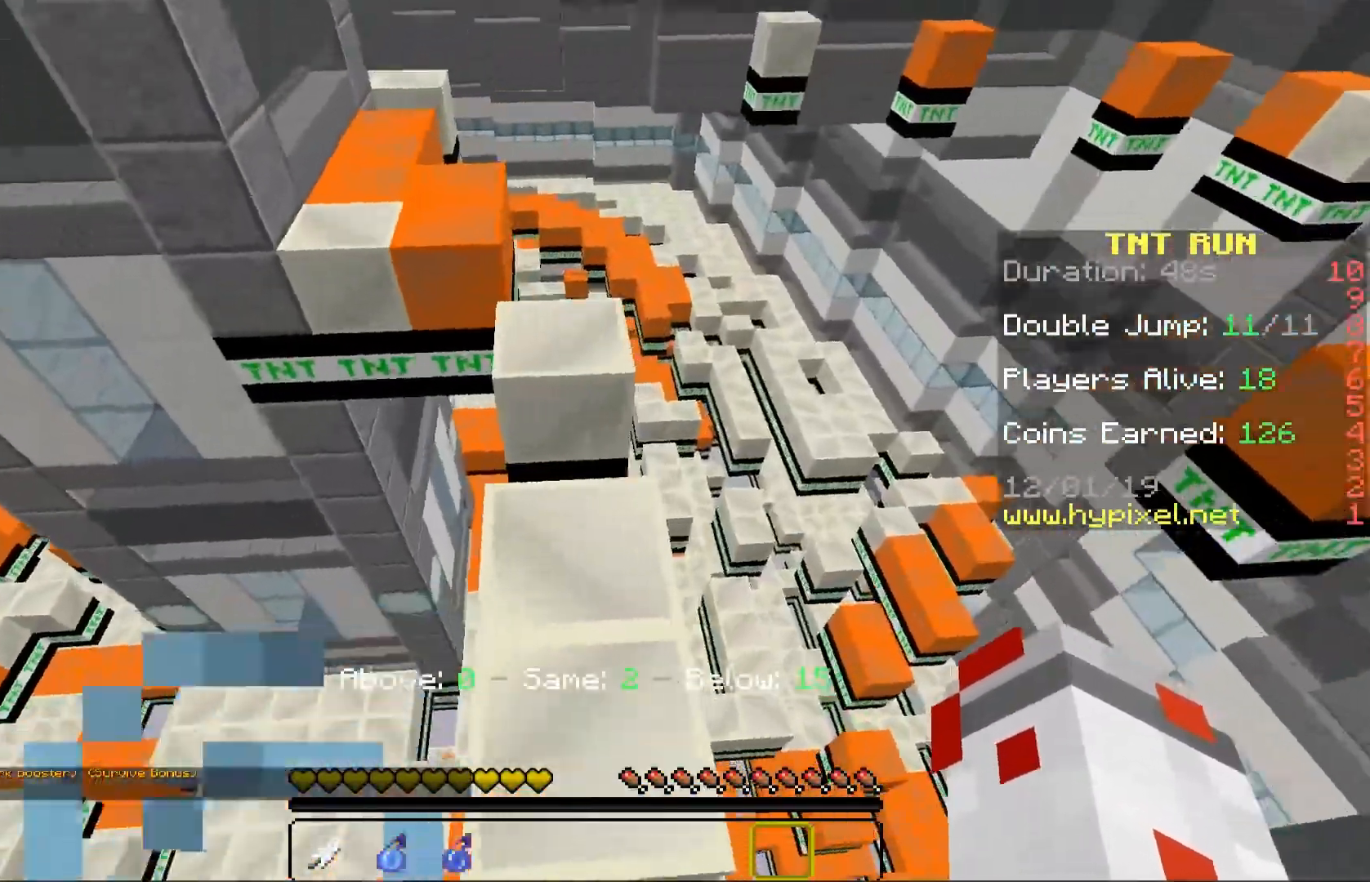
Gameplay with keyboard and mouse; each line is a JSON object with the keys and mouse buttons held at the frame after it. "events" lists presses ("down") and releases ("up") of "a", "d", "s", "space", "w", "mouse_left" and "mouse_right" between this image and that frame as [ms after this image, input, new state], when the widget could be followed in between. "mouse_left", "mouse_right" = the "left", "right" buttons of the "mouse" list. No other keys are recorded. Fast repeated clicks can show as one long hold. Mouse movement is not recorded.
{"keys": ["w"], "mouse": [], "events": [[33, "d", "up"], [117, "w", "up"], [217, "space", "down"], [333, "w", "down"], [417, "space", "up"]]}
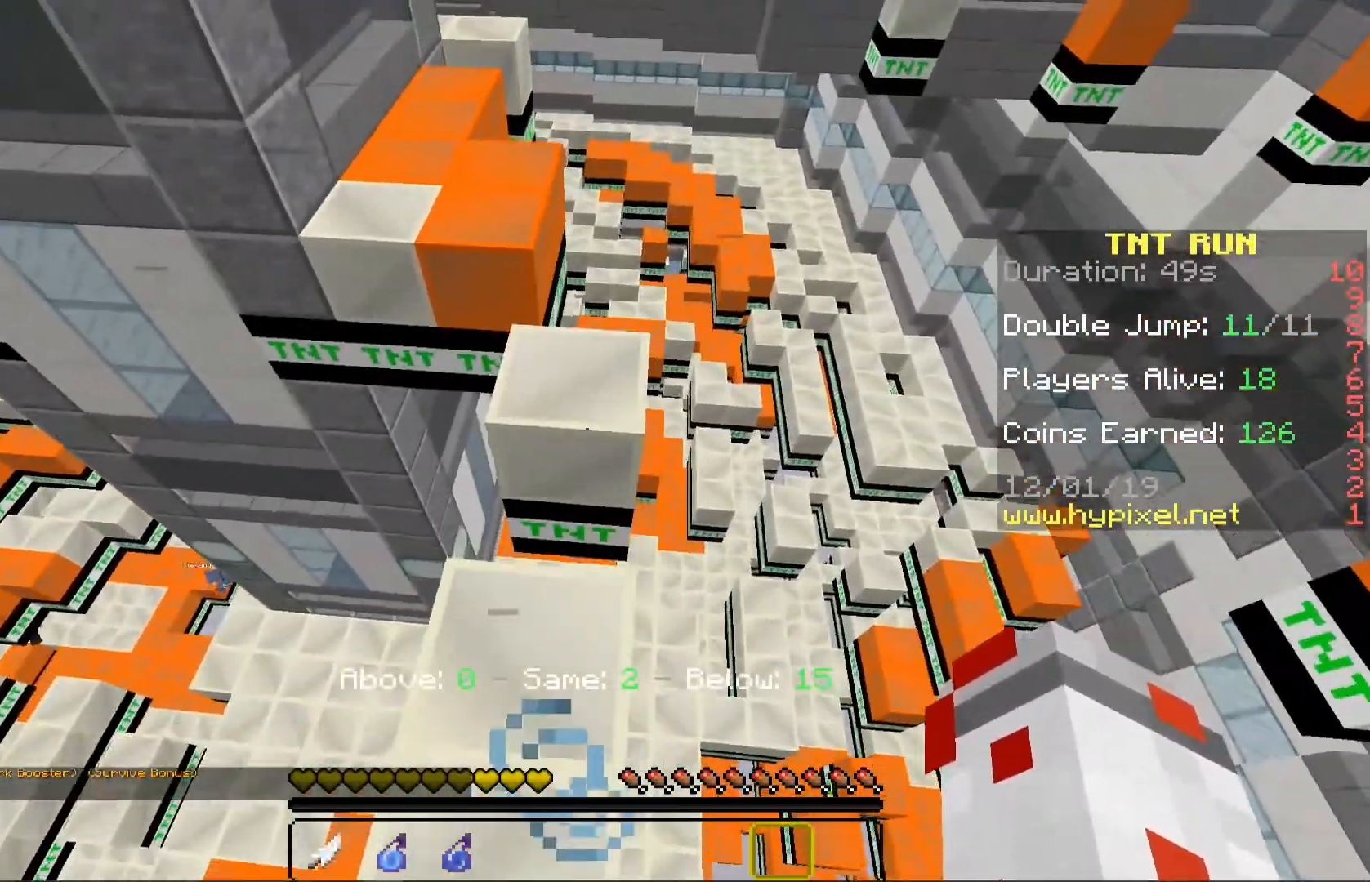
{"keys": ["space", "w"], "mouse": [], "events": [[333, "space", "down"]]}
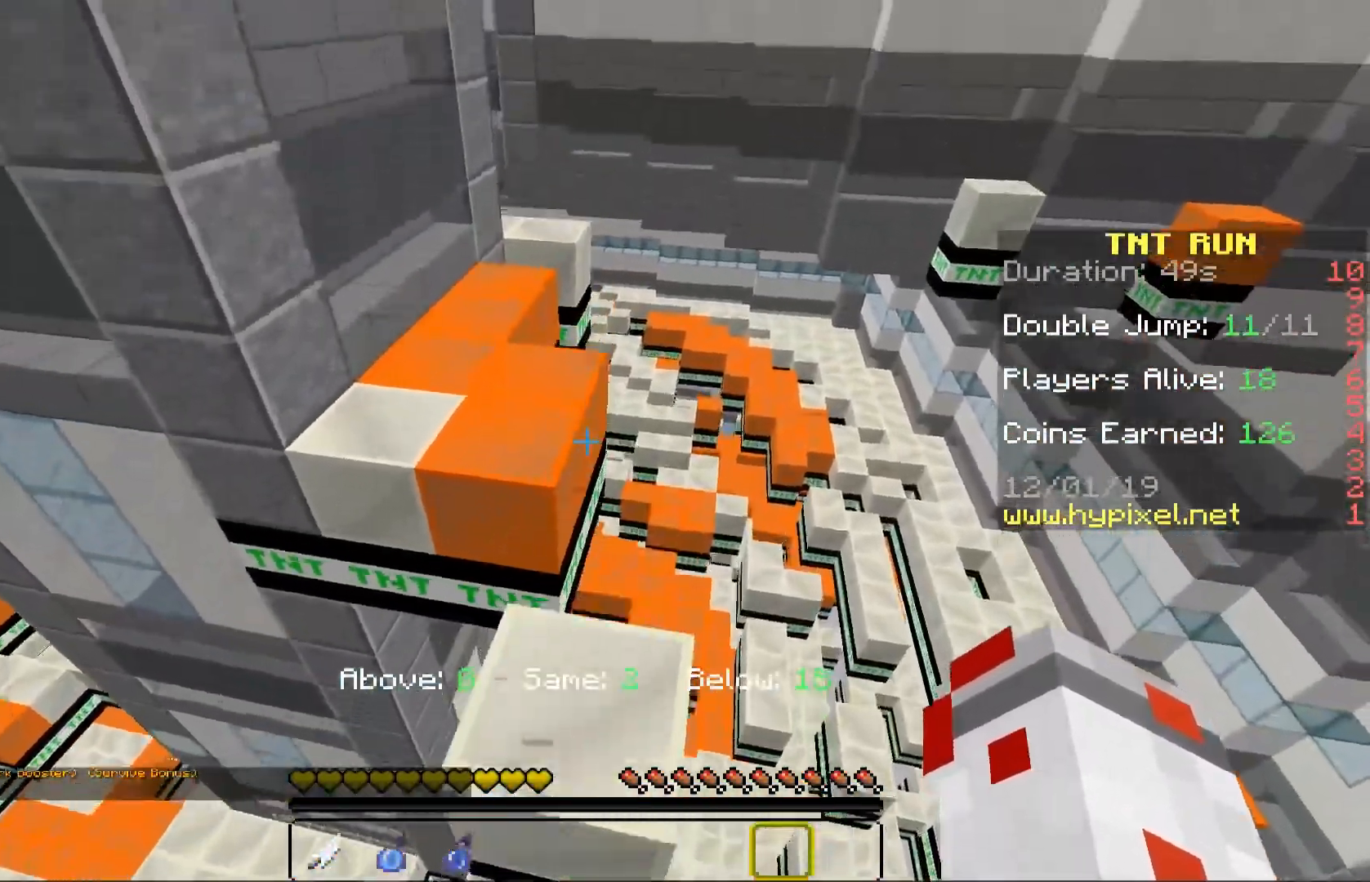
{"keys": ["space", "w"], "mouse": [], "events": [[33, "d", "down"], [33, "space", "up"], [167, "d", "up"], [433, "space", "down"]]}
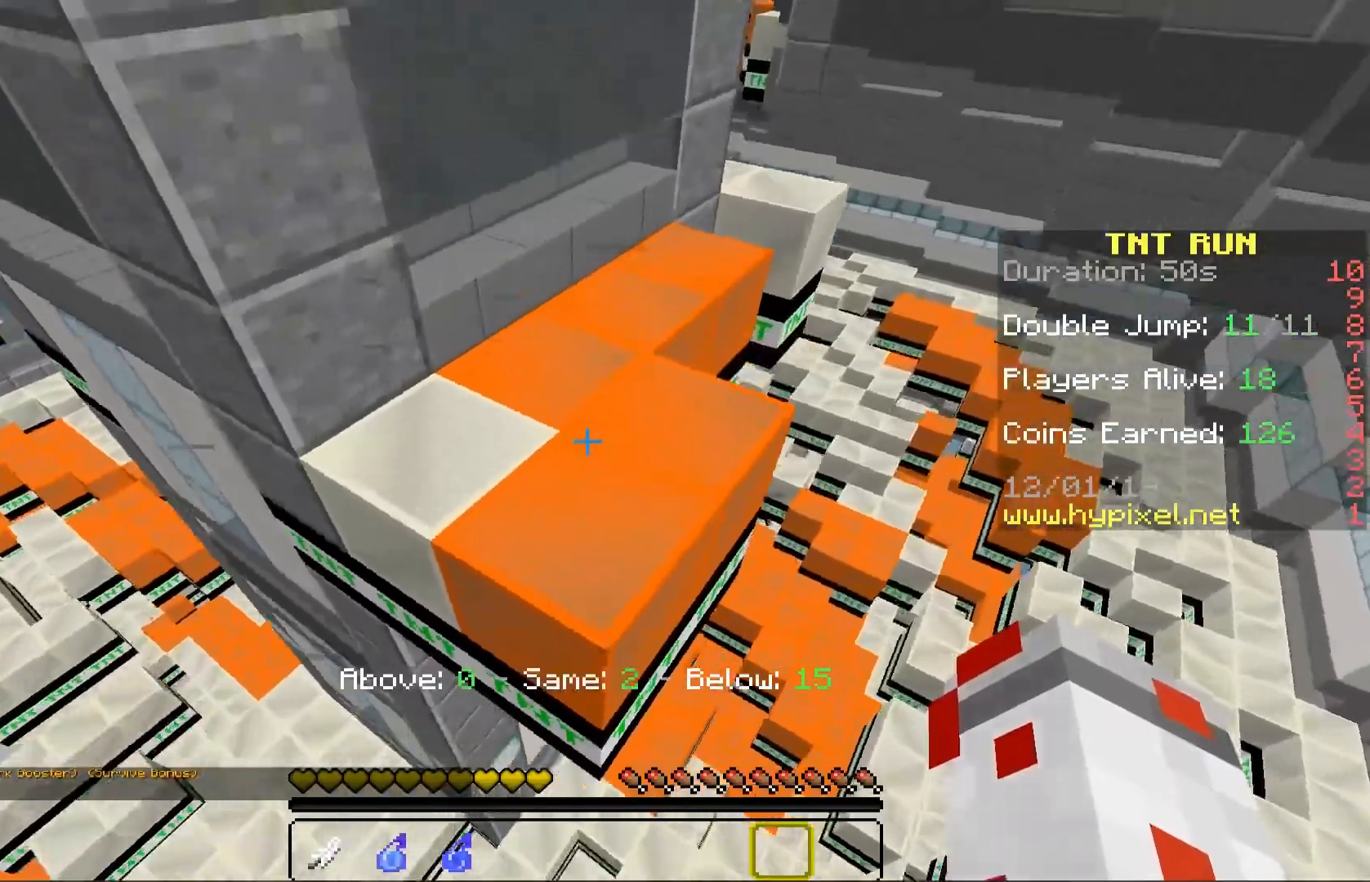
{"keys": ["a", "space"], "mouse": [], "events": [[100, "space", "up"], [200, "w", "up"], [400, "a", "down"], [467, "space", "down"]]}
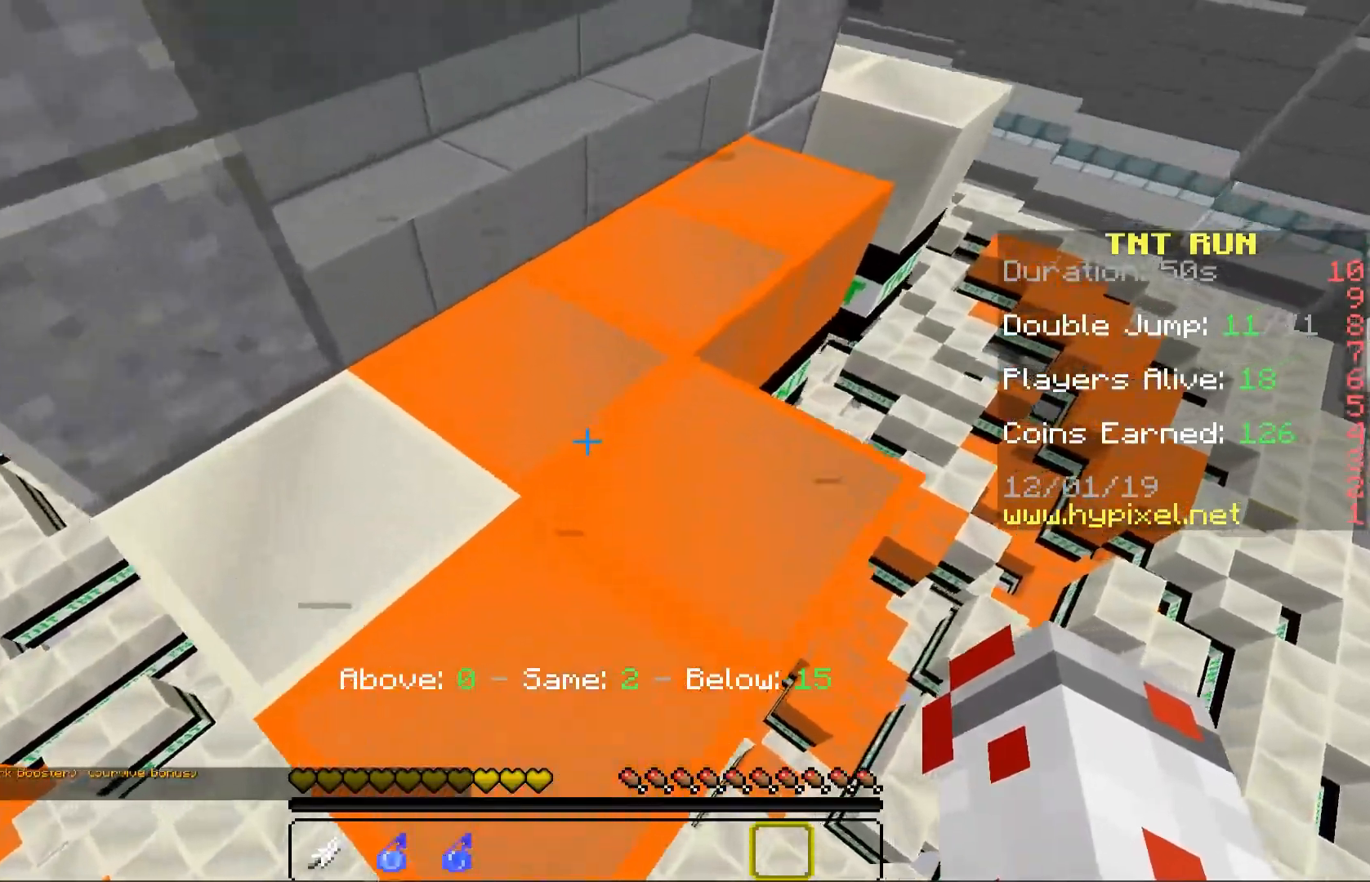
{"keys": [], "mouse": [], "events": [[50, "w", "down"], [100, "space", "up"], [183, "w", "up"], [333, "a", "up"]]}
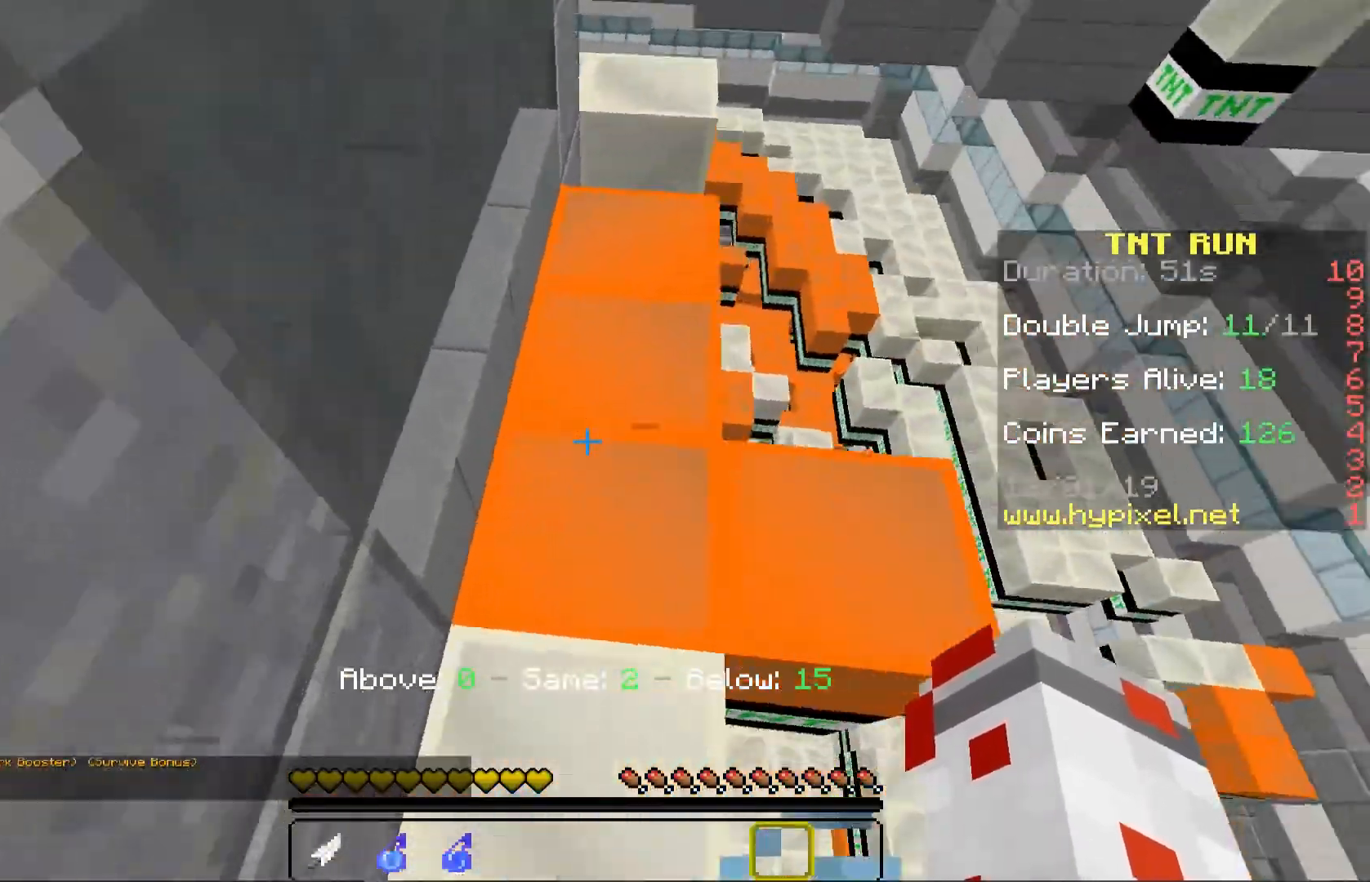
{"keys": [], "mouse": [], "events": [[67, "space", "down"], [83, "w", "down"], [250, "space", "up"], [383, "w", "up"]]}
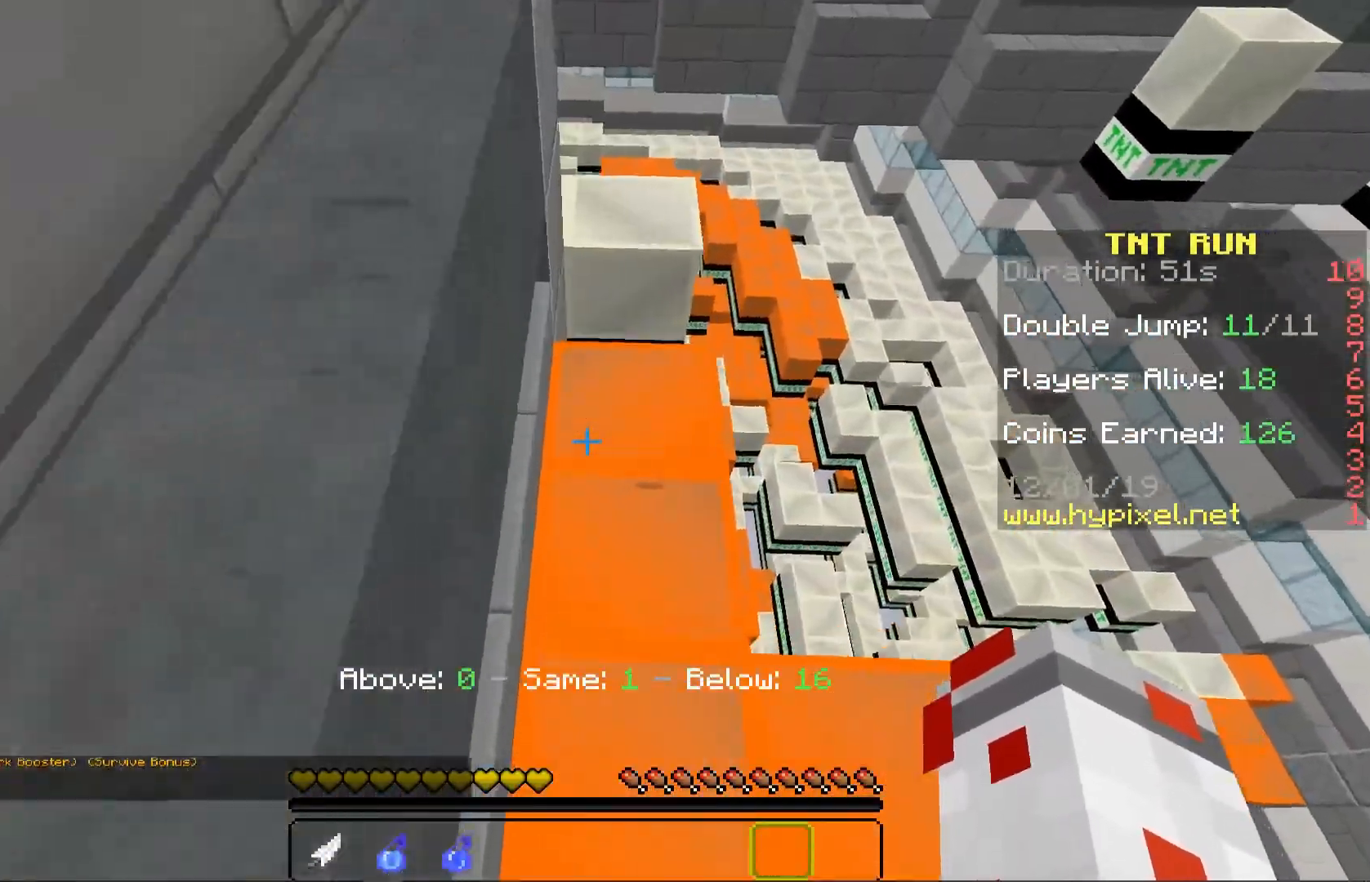
{"keys": ["d", "s"], "mouse": [], "events": [[117, "s", "down"], [133, "d", "down"], [167, "space", "down"], [400, "space", "up"]]}
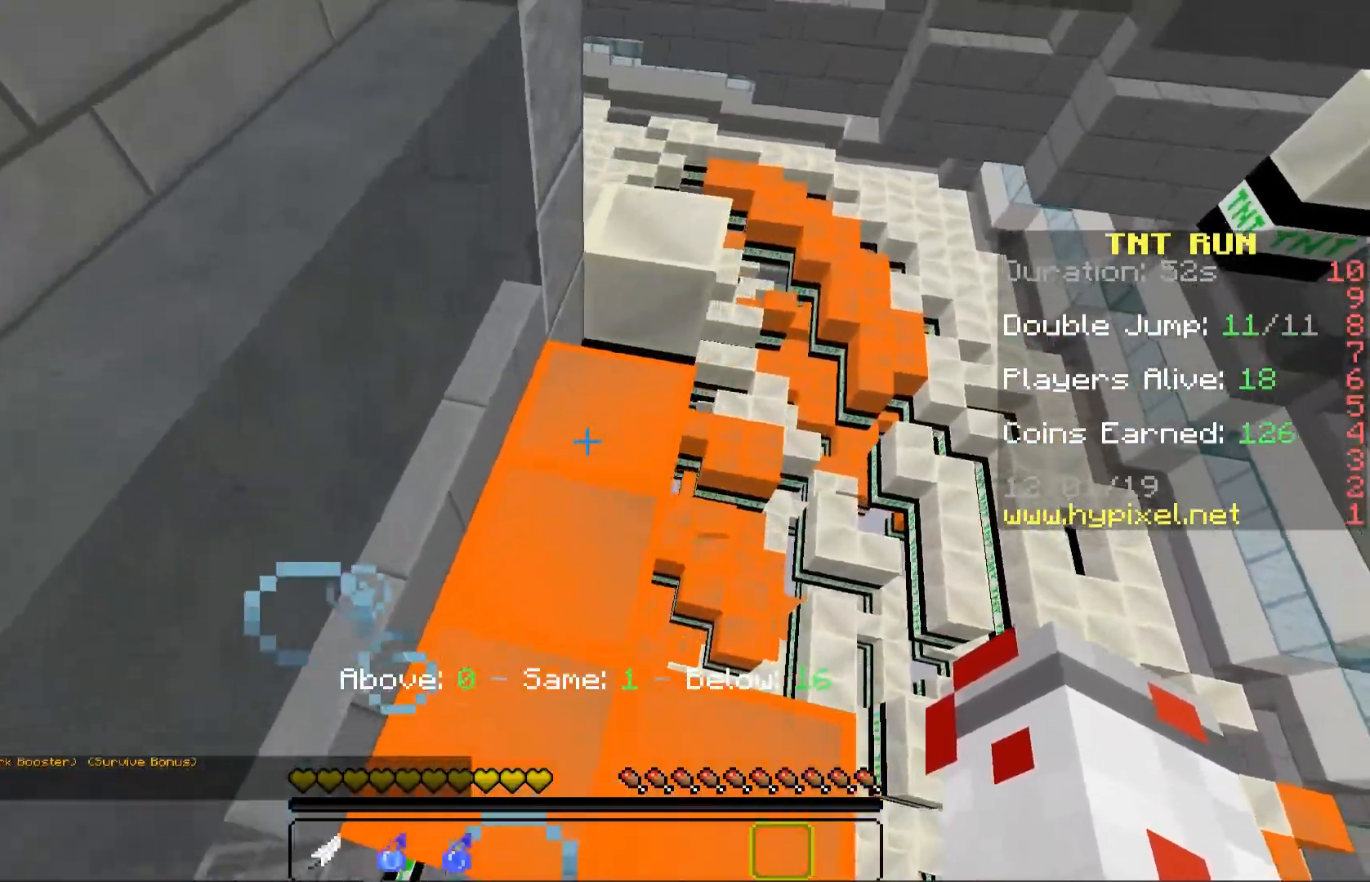
{"keys": ["w"], "mouse": [], "events": [[33, "d", "up"], [83, "s", "up"], [217, "w", "down"], [283, "a", "down"], [300, "space", "down"], [450, "a", "up"], [483, "space", "up"]]}
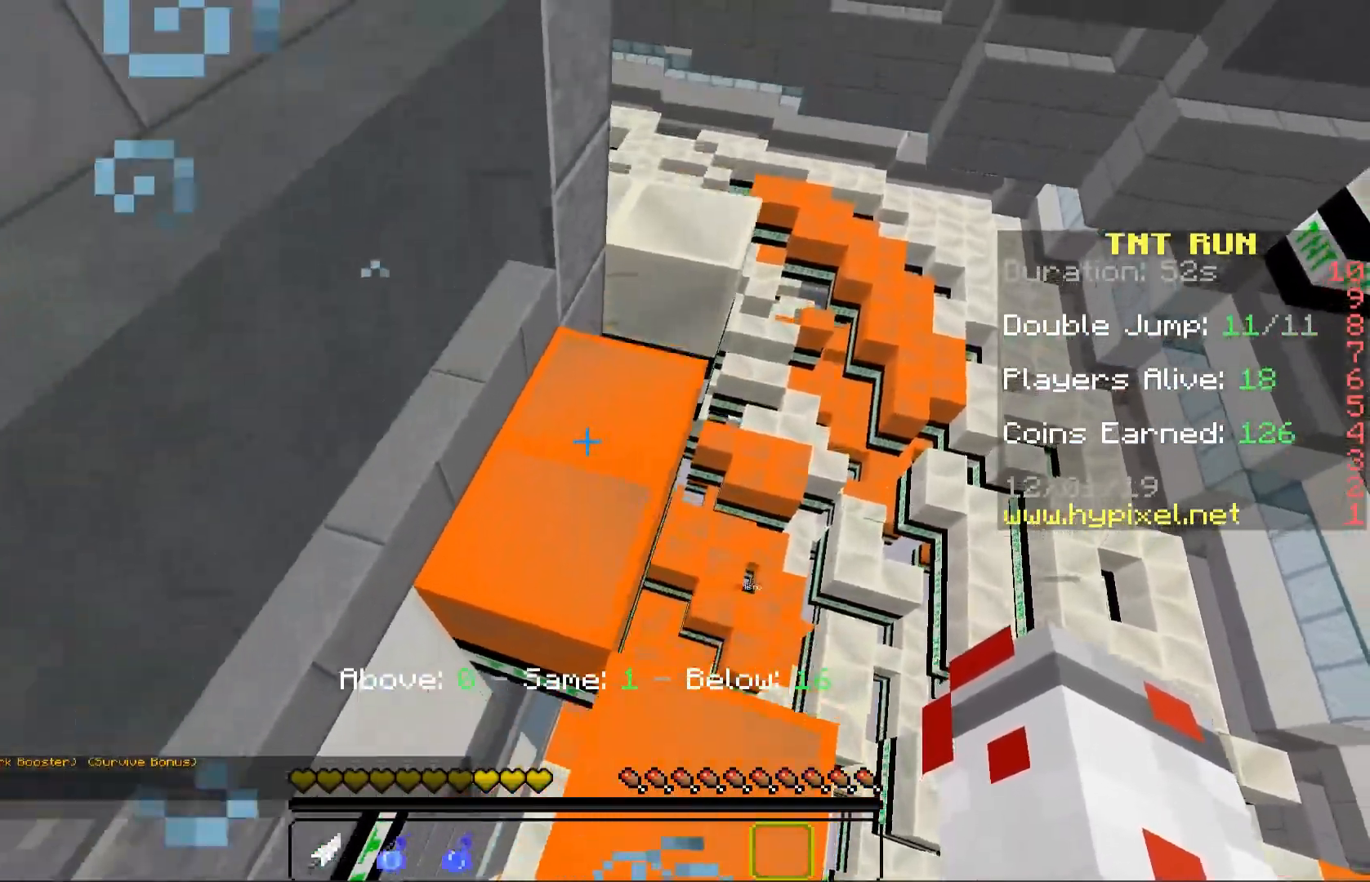
{"keys": ["space", "w"], "mouse": [], "events": [[67, "d", "down"], [300, "d", "up"], [317, "w", "up"], [433, "space", "down"], [433, "w", "down"]]}
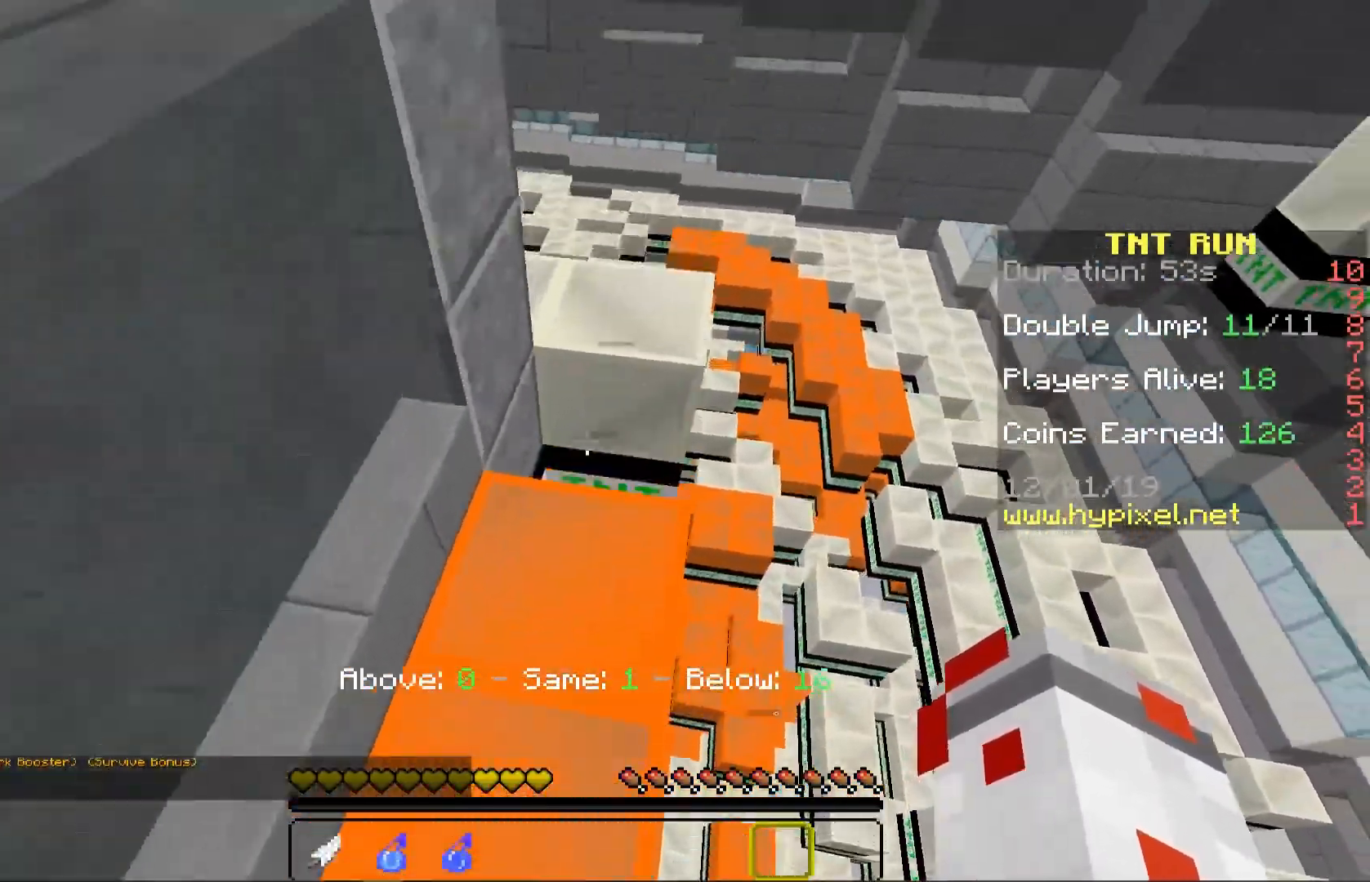
{"keys": ["space", "w"], "mouse": [], "events": [[100, "space", "up"], [250, "d", "down"], [383, "d", "up"], [483, "space", "down"]]}
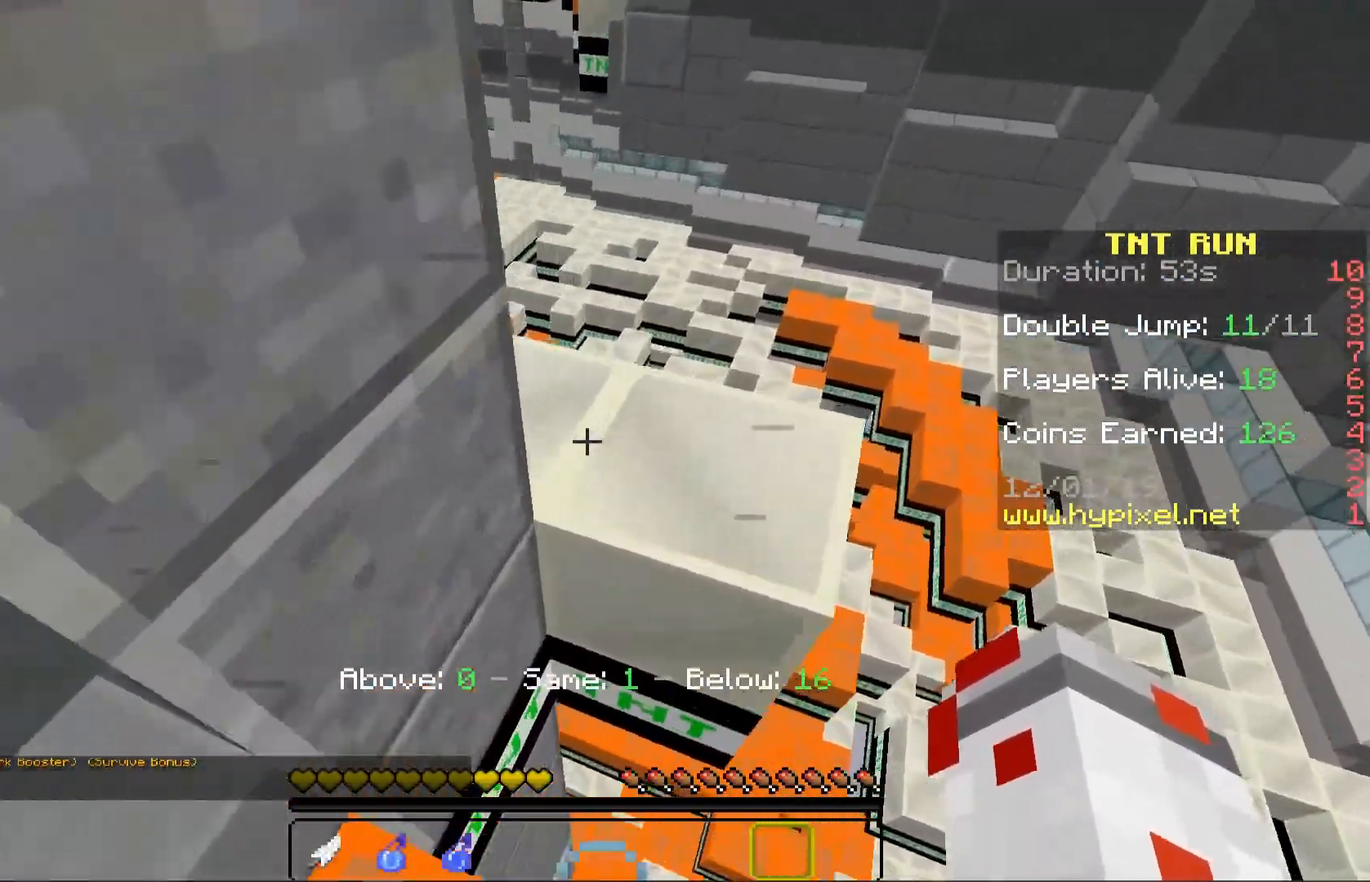
{"keys": ["a", "w"], "mouse": [], "events": [[17, "d", "down"], [200, "space", "up"], [200, "w", "up"], [267, "d", "up"], [483, "a", "down"], [483, "w", "down"]]}
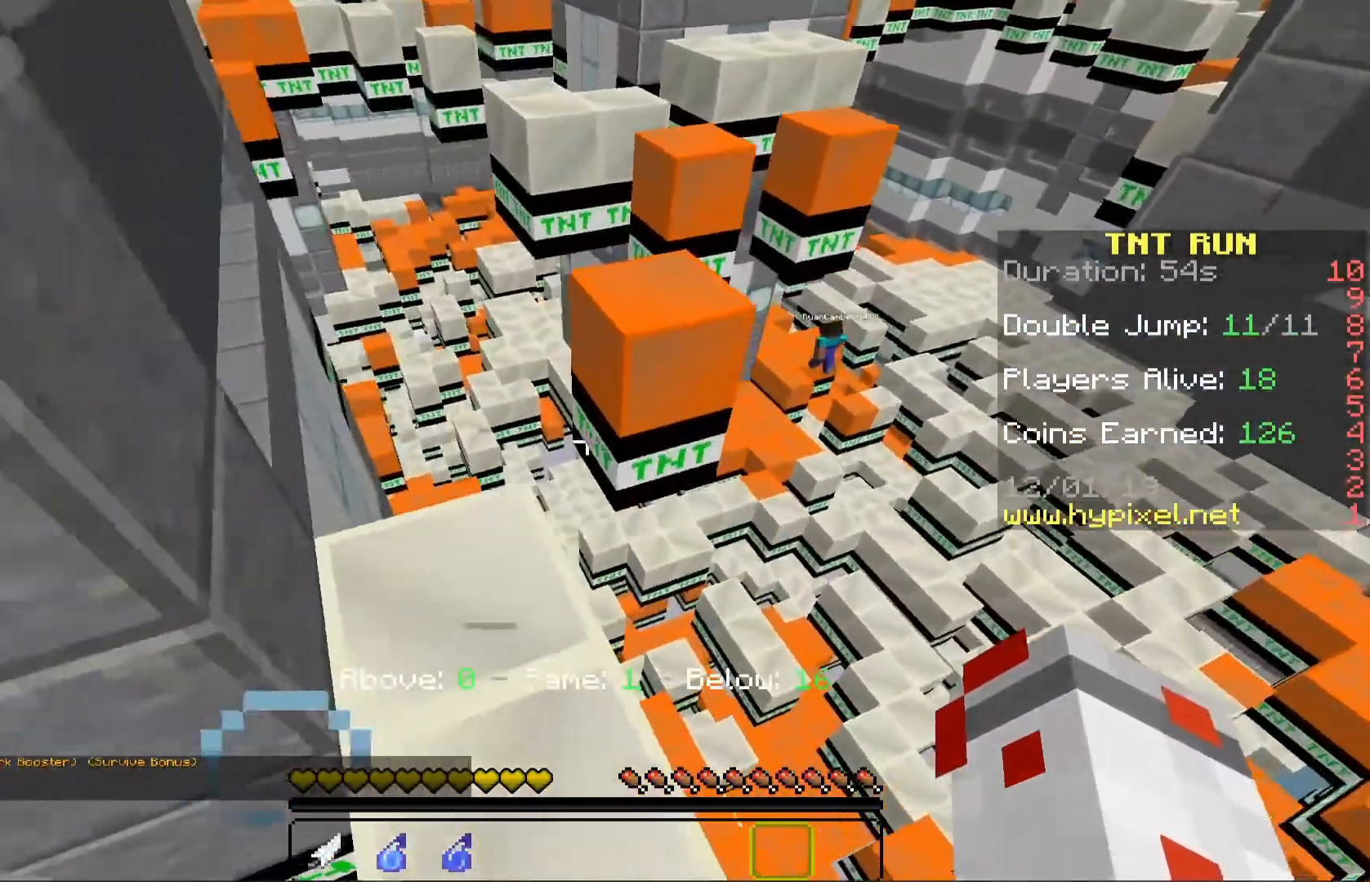
{"keys": ["w"], "mouse": [], "events": [[100, "space", "down"], [233, "a", "up"], [283, "space", "up"], [383, "a", "down"], [500, "a", "up"]]}
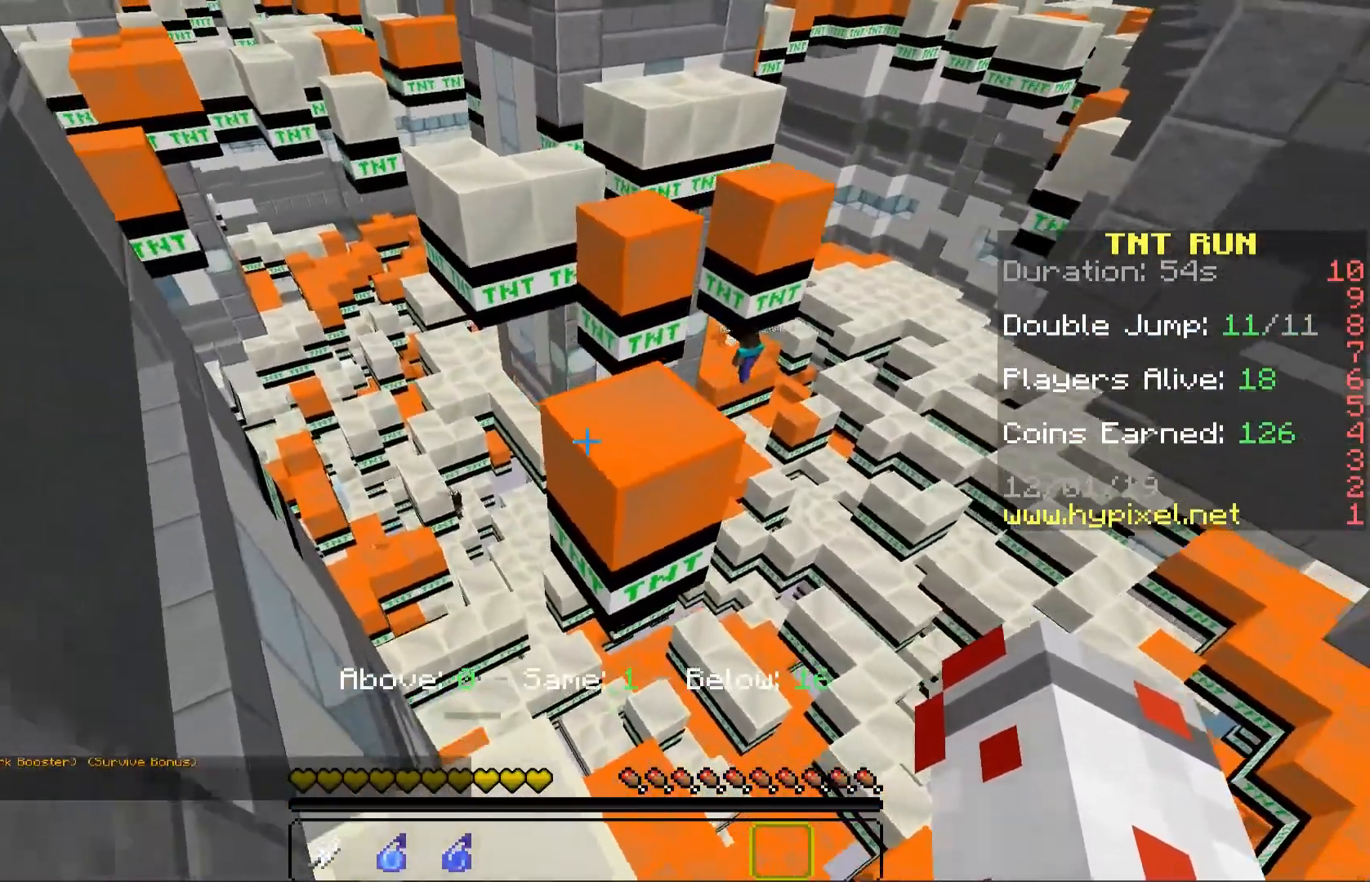
{"keys": ["d"], "mouse": [], "events": [[50, "w", "up"], [150, "w", "down"], [250, "space", "down"], [433, "d", "down"], [433, "space", "up"], [483, "w", "up"]]}
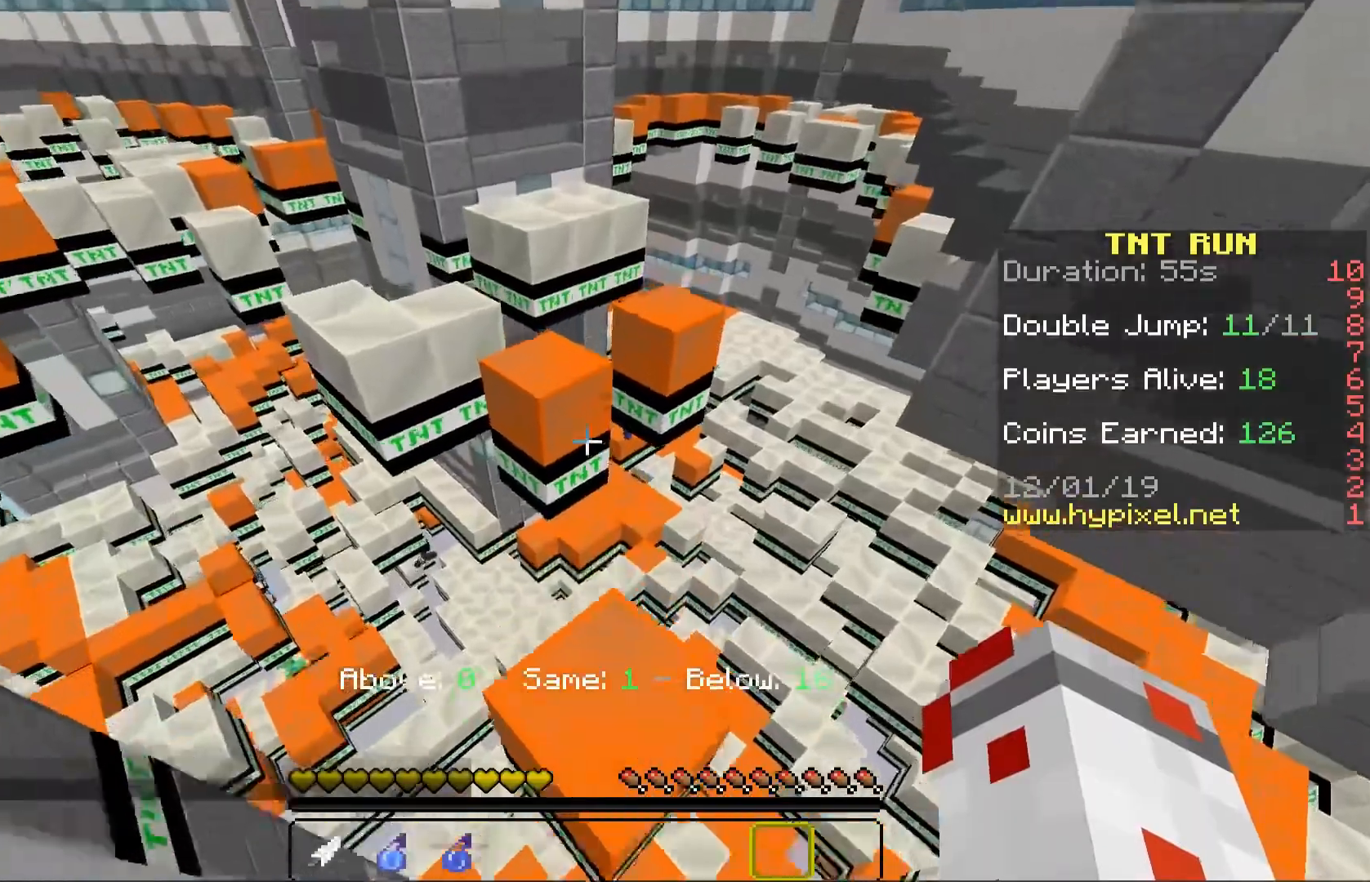
{"keys": ["space", "w"], "mouse": [], "events": [[67, "d", "up"], [233, "w", "down"], [383, "space", "down"]]}
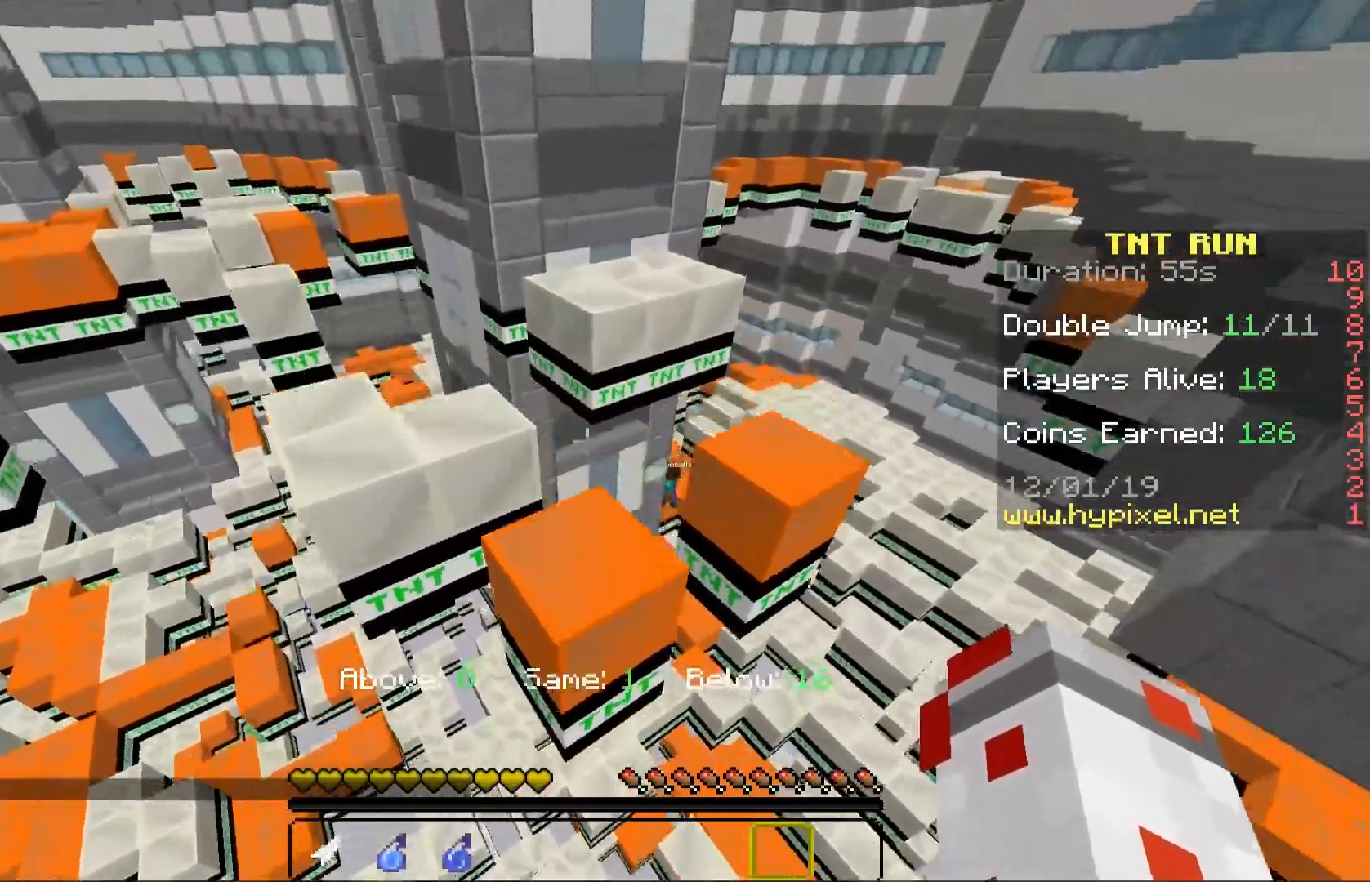
{"keys": ["d", "w"], "mouse": [], "events": [[33, "a", "down"], [67, "space", "up"], [200, "a", "up"], [200, "w", "up"], [283, "d", "down"], [400, "w", "down"]]}
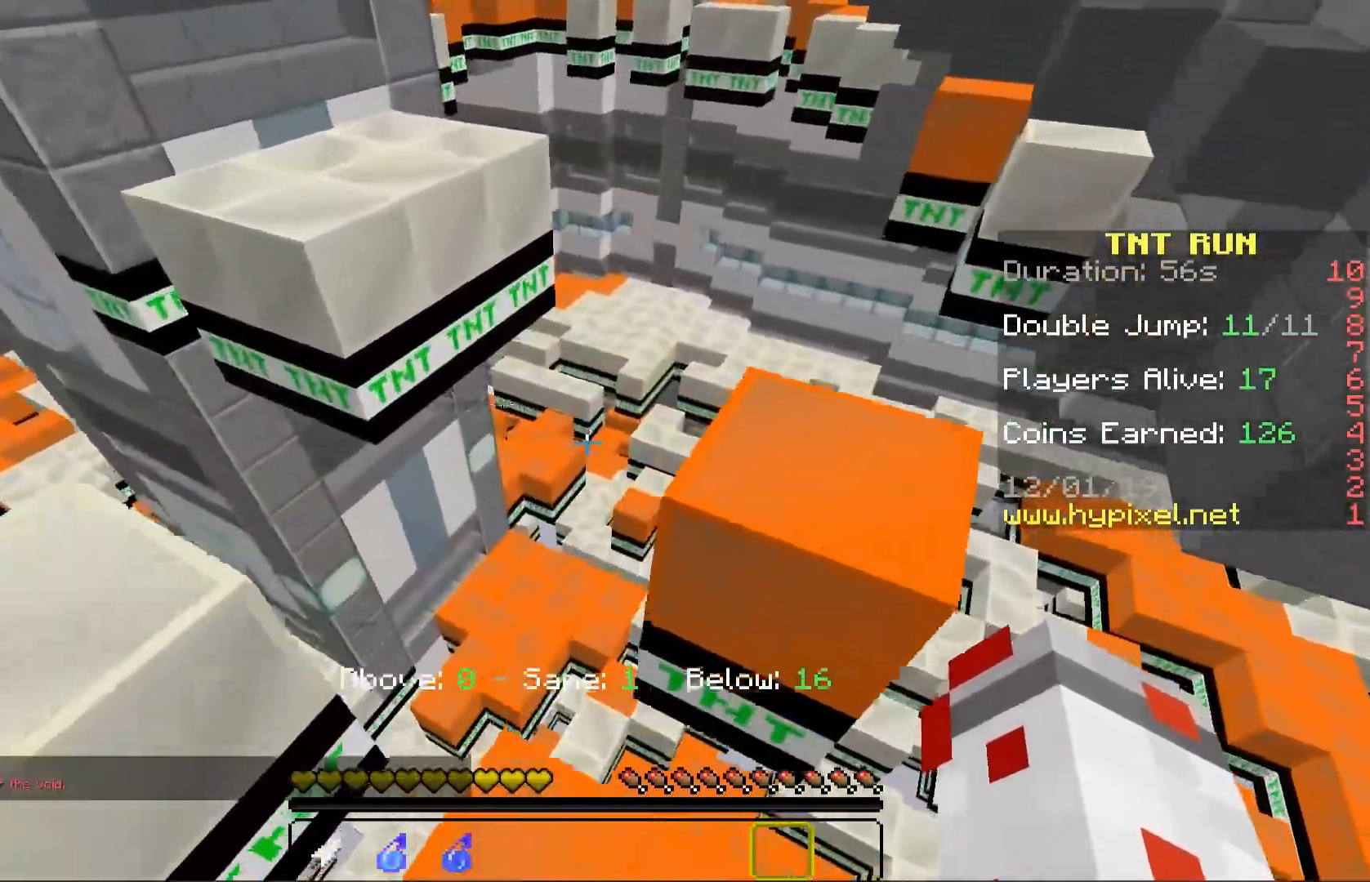
{"keys": ["a", "w"], "mouse": []}
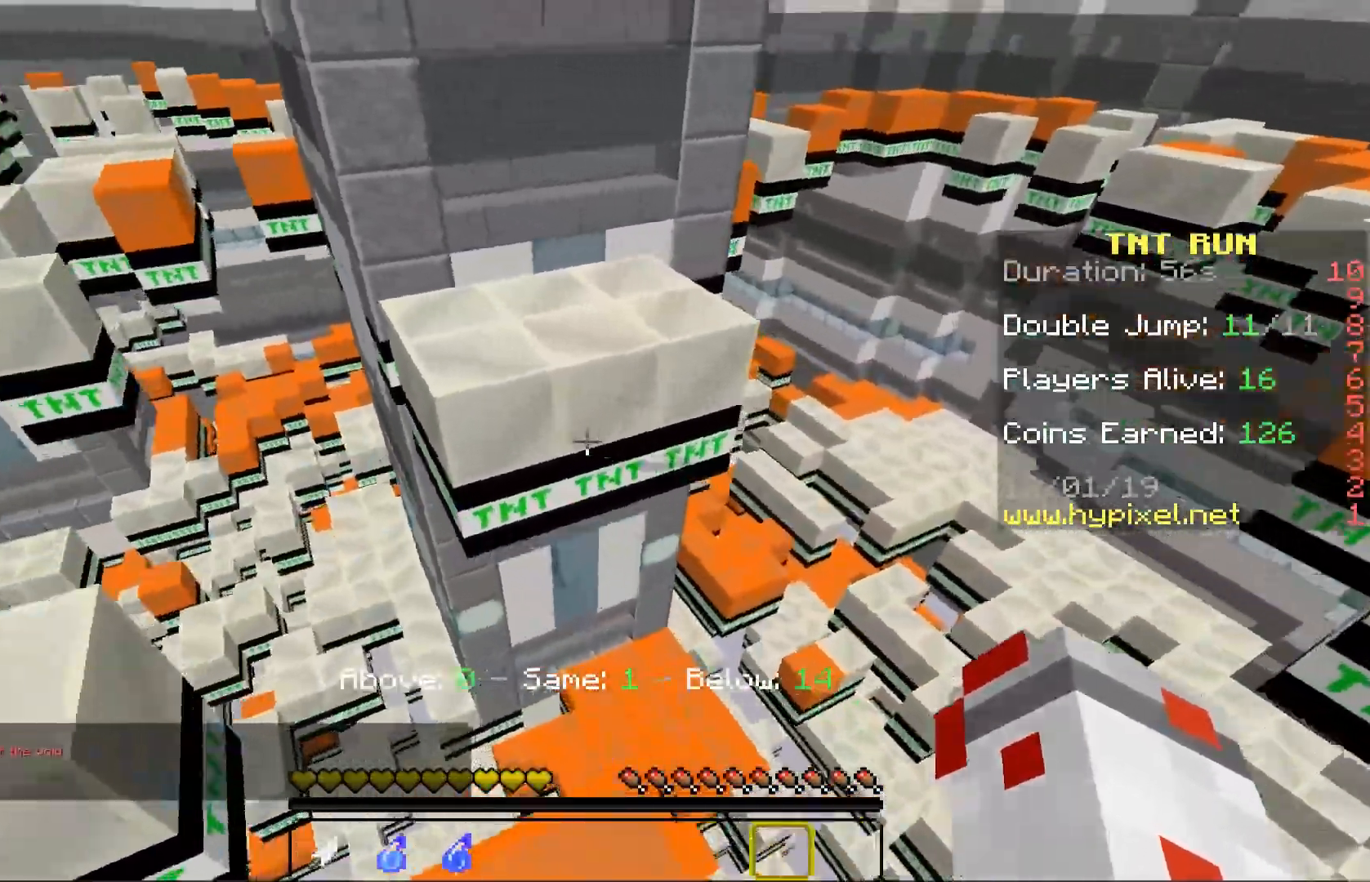
{"keys": ["a", "space", "w"], "mouse": [], "events": [[167, "a", "up"], [400, "space", "down"], [483, "a", "down"]]}
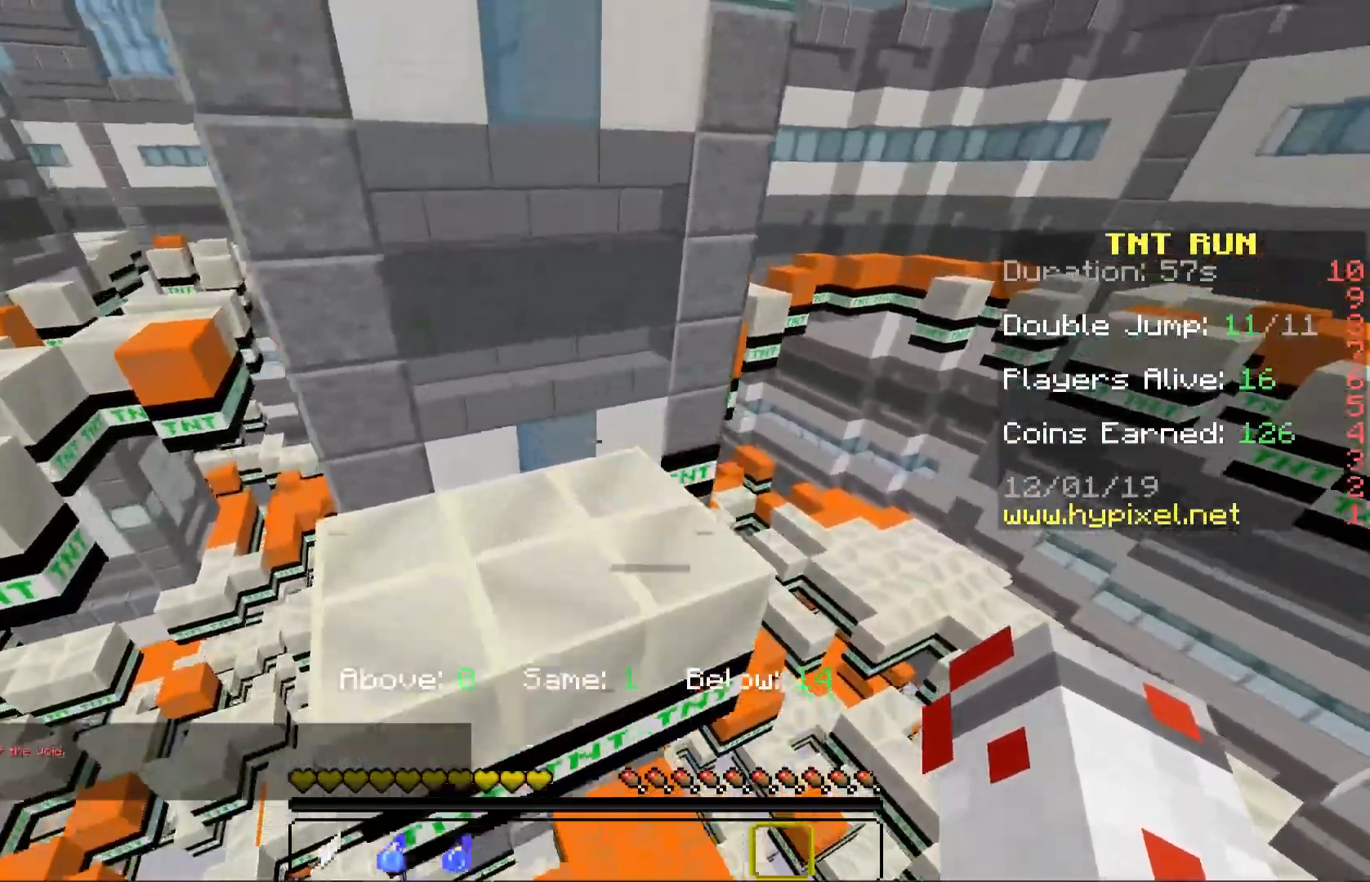
{"keys": ["d", "s", "space"], "mouse": [], "events": [[117, "space", "up"], [183, "a", "up"], [200, "w", "up"], [283, "s", "down"], [350, "d", "down"], [417, "space", "down"]]}